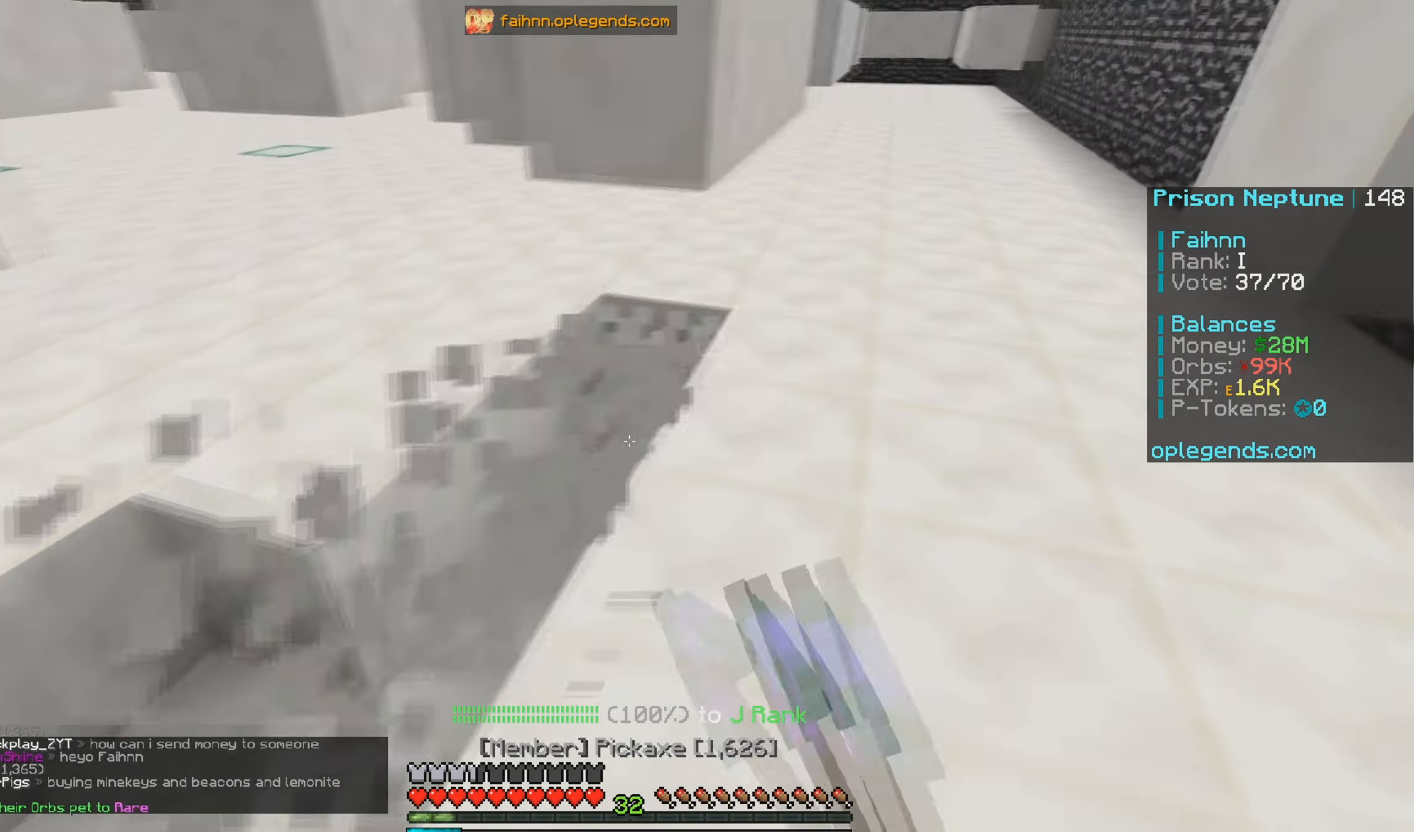
Gameplay with keyboard and mouse; each line is a JSON object with the keys and mouse buttons held at the frame after it. "events" lists presses ("down") and releases ("up") of "a", "d", "s", "w", "mouse_left" and "mouse_right" between this image and that frame as [ms after this image, input, new state], when the widget could be followed in between. "mouse_left", "mouse_right" = the "left", "right" buttons of the "mouse" list. No other keys are recorded. Fast repeated clicks can show as one long hold. Mouse movement is not recorded.
{"keys": ["d", "w"], "mouse": ["left"], "events": []}
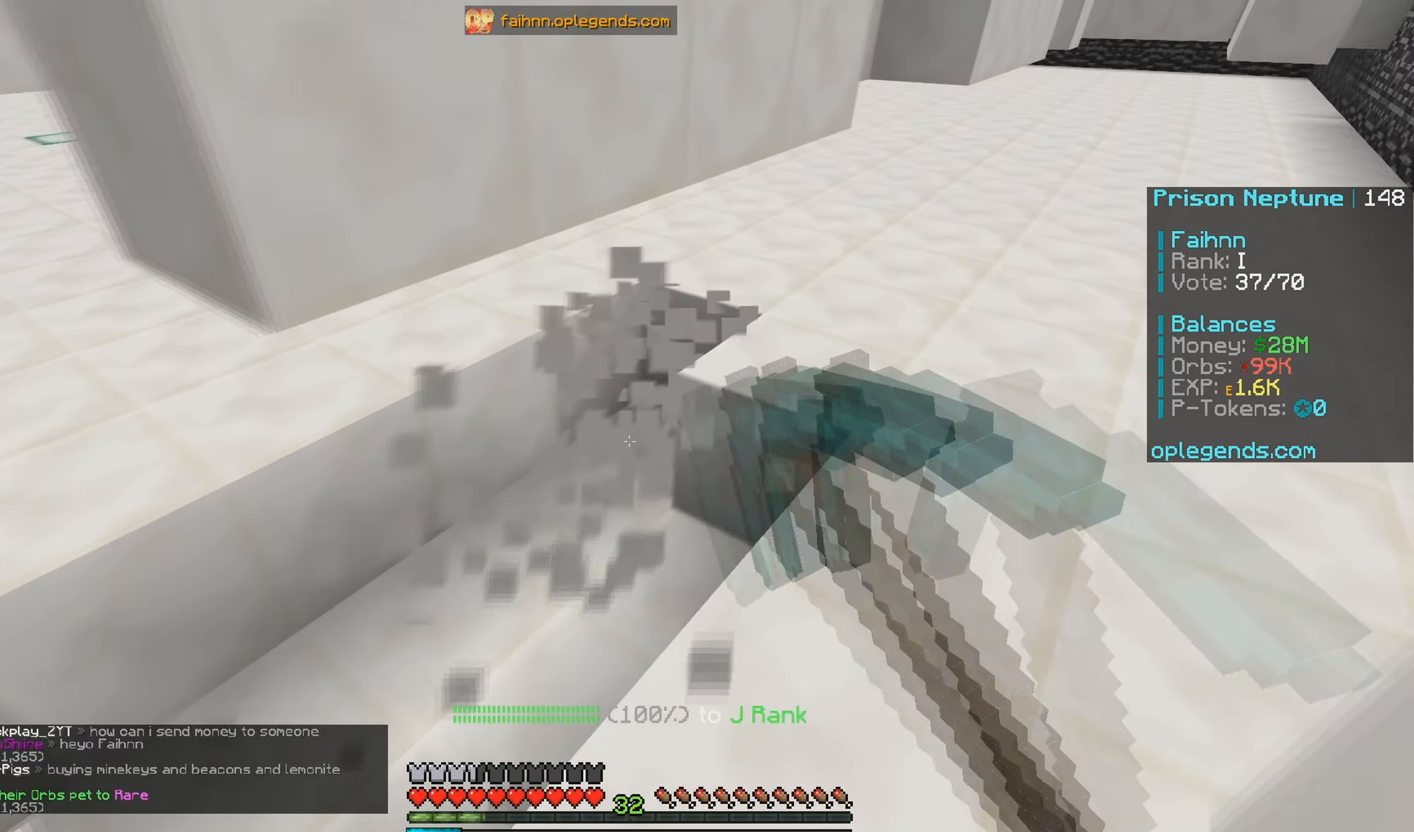
{"keys": ["d", "w"], "mouse": ["left"], "events": []}
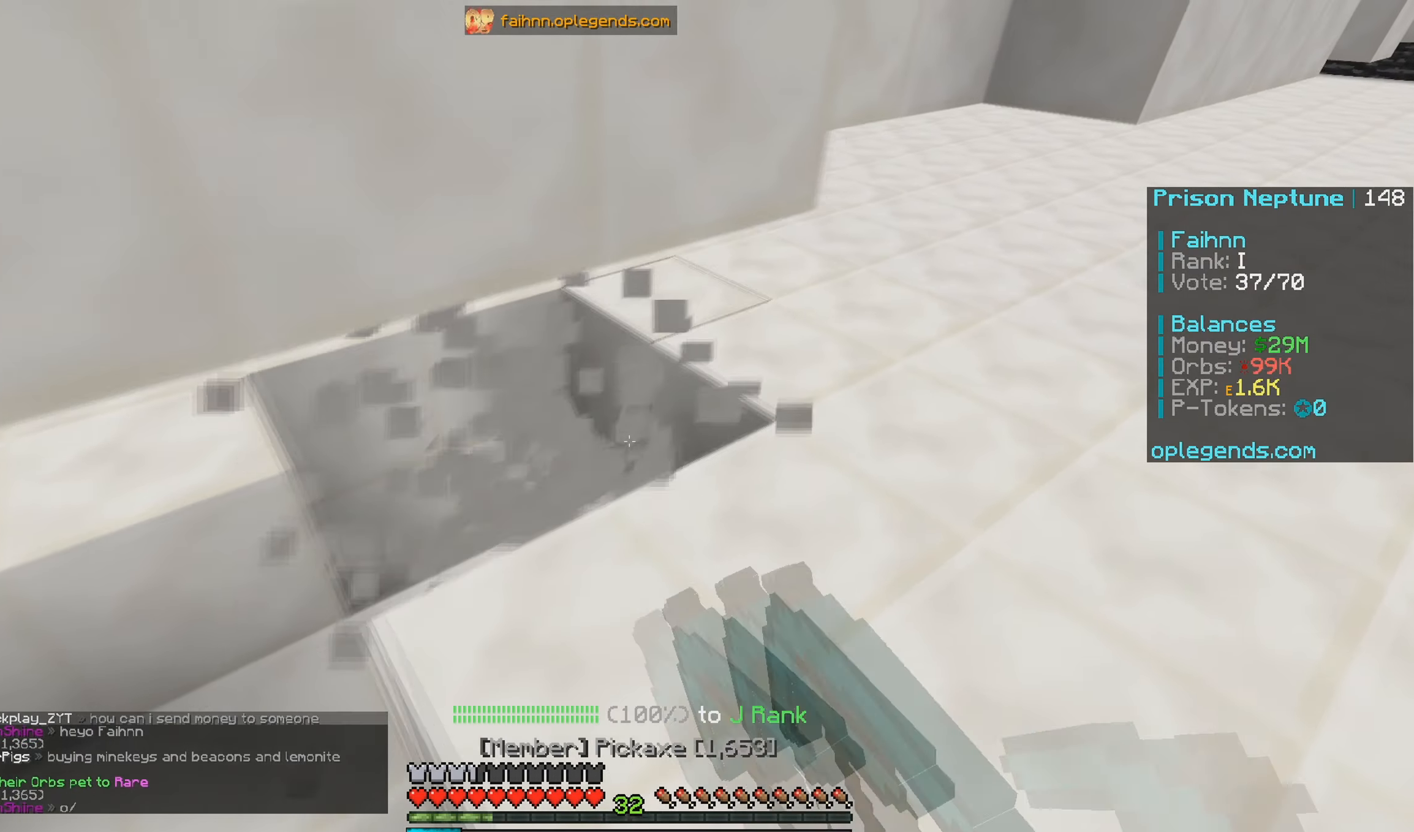
{"keys": ["d", "w"], "mouse": ["left"], "events": []}
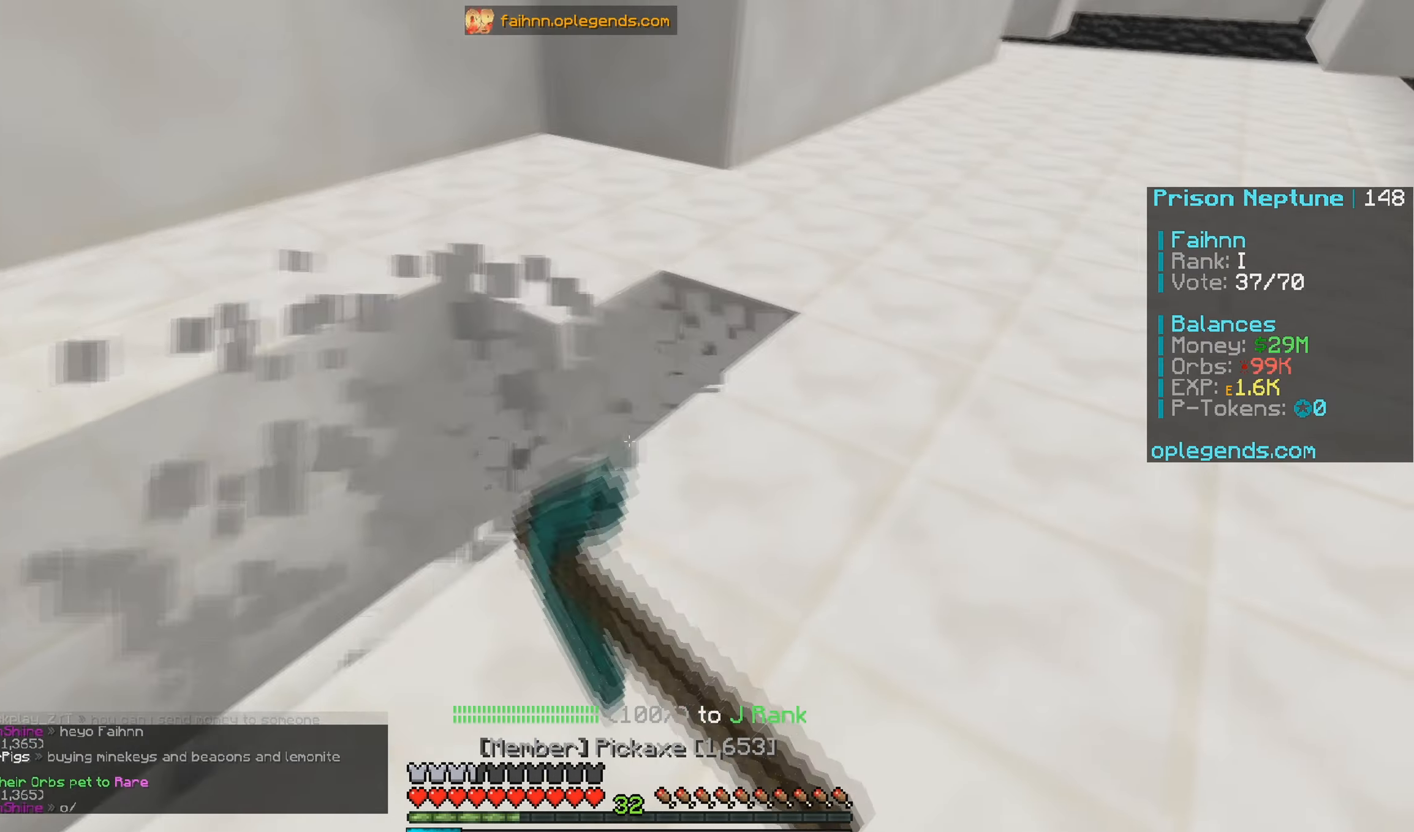
{"keys": ["d", "w"], "mouse": ["left"], "events": []}
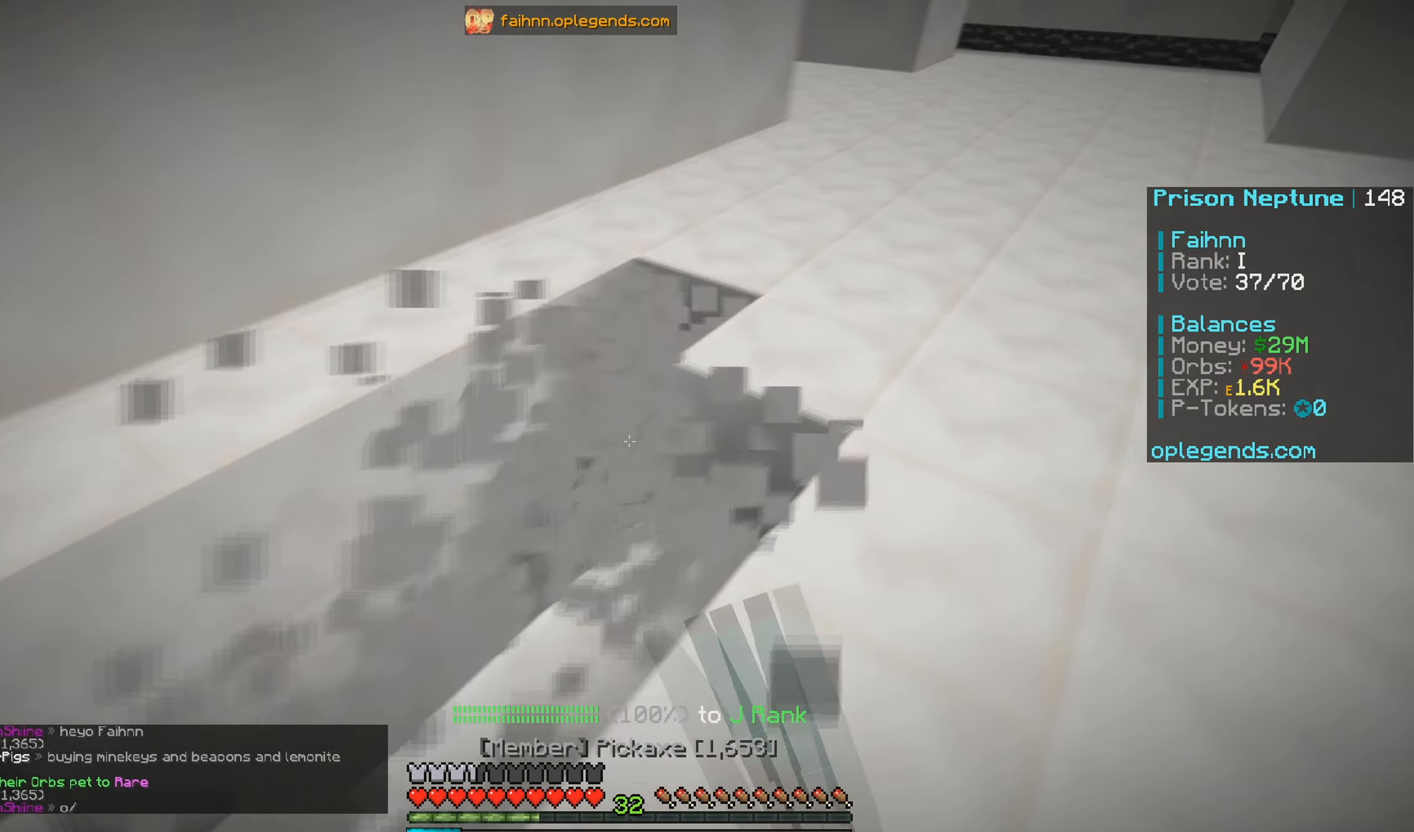
{"keys": ["d", "w"], "mouse": ["left"], "events": []}
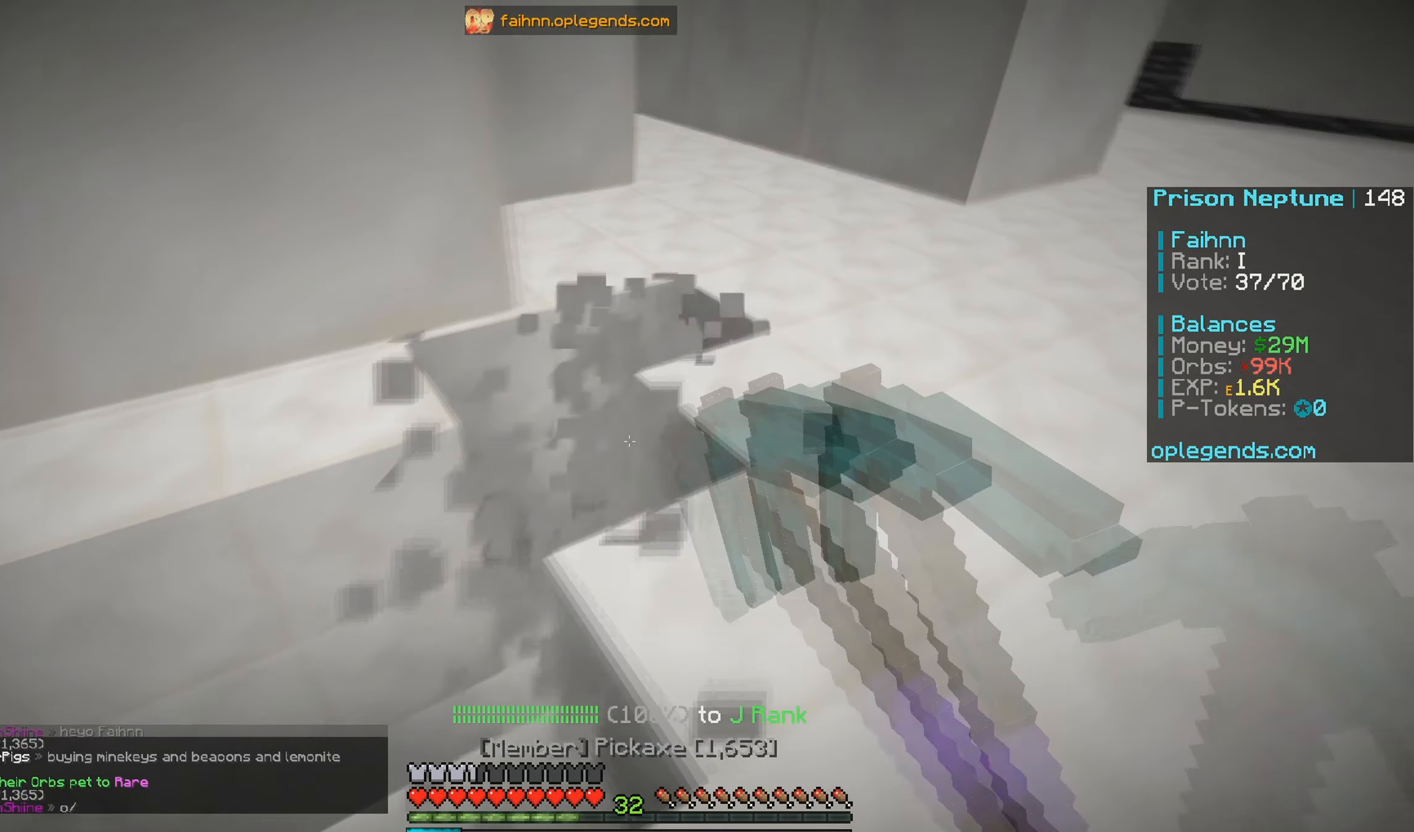
{"keys": ["d", "w"], "mouse": ["left"], "events": []}
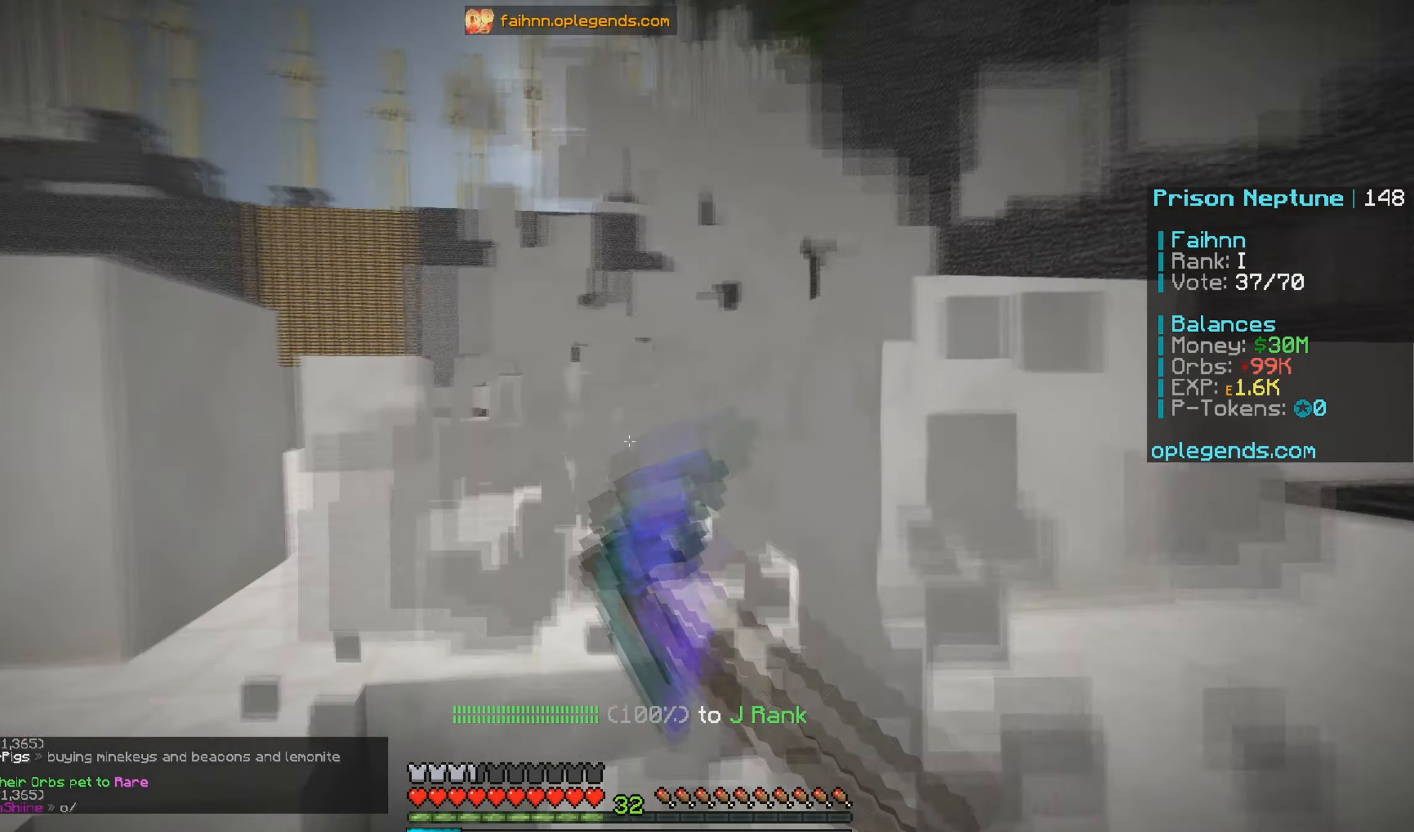
{"keys": ["d", "w"], "mouse": ["left"], "events": []}
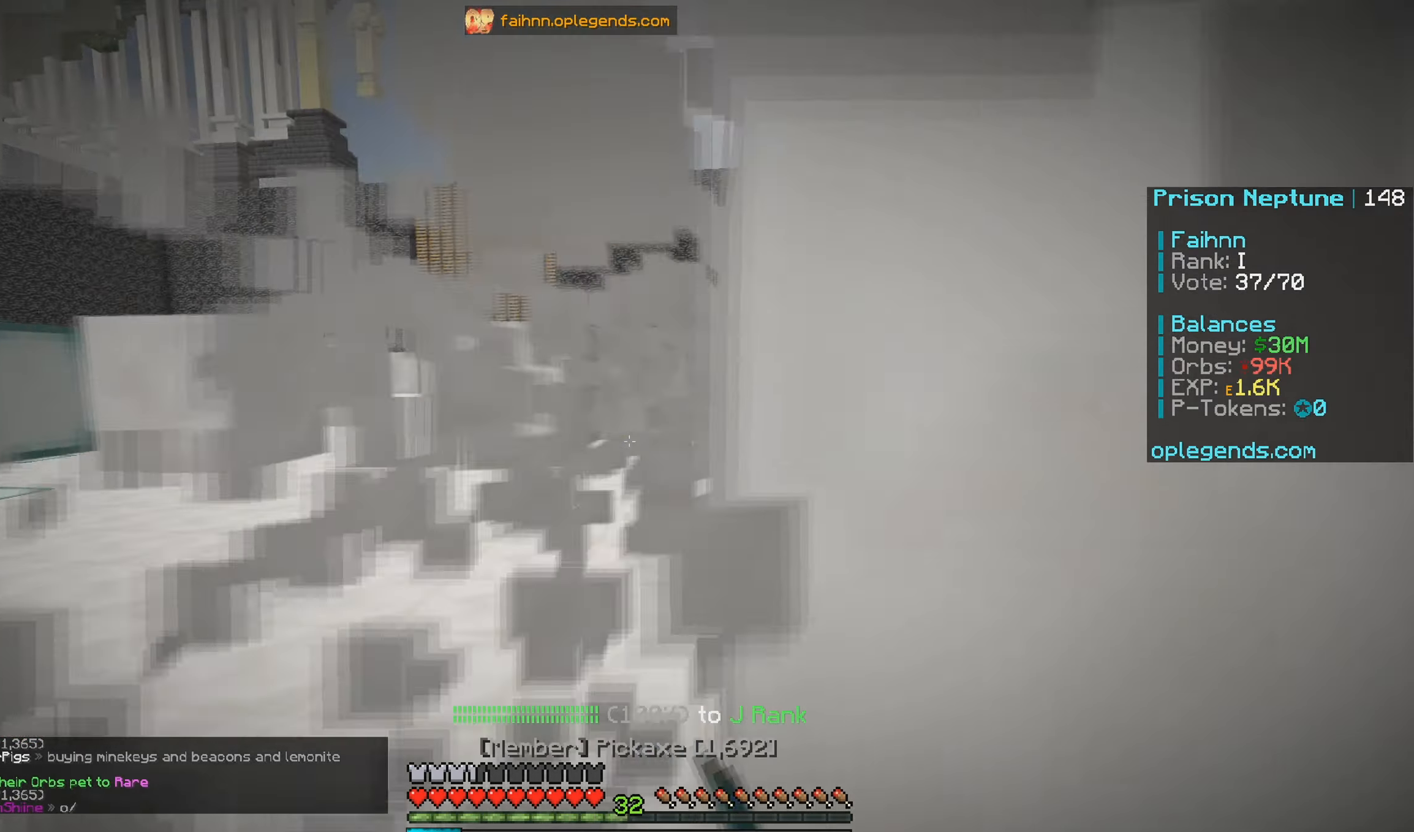
{"keys": ["w"], "mouse": ["left"], "events": [[500, "d", "up"]]}
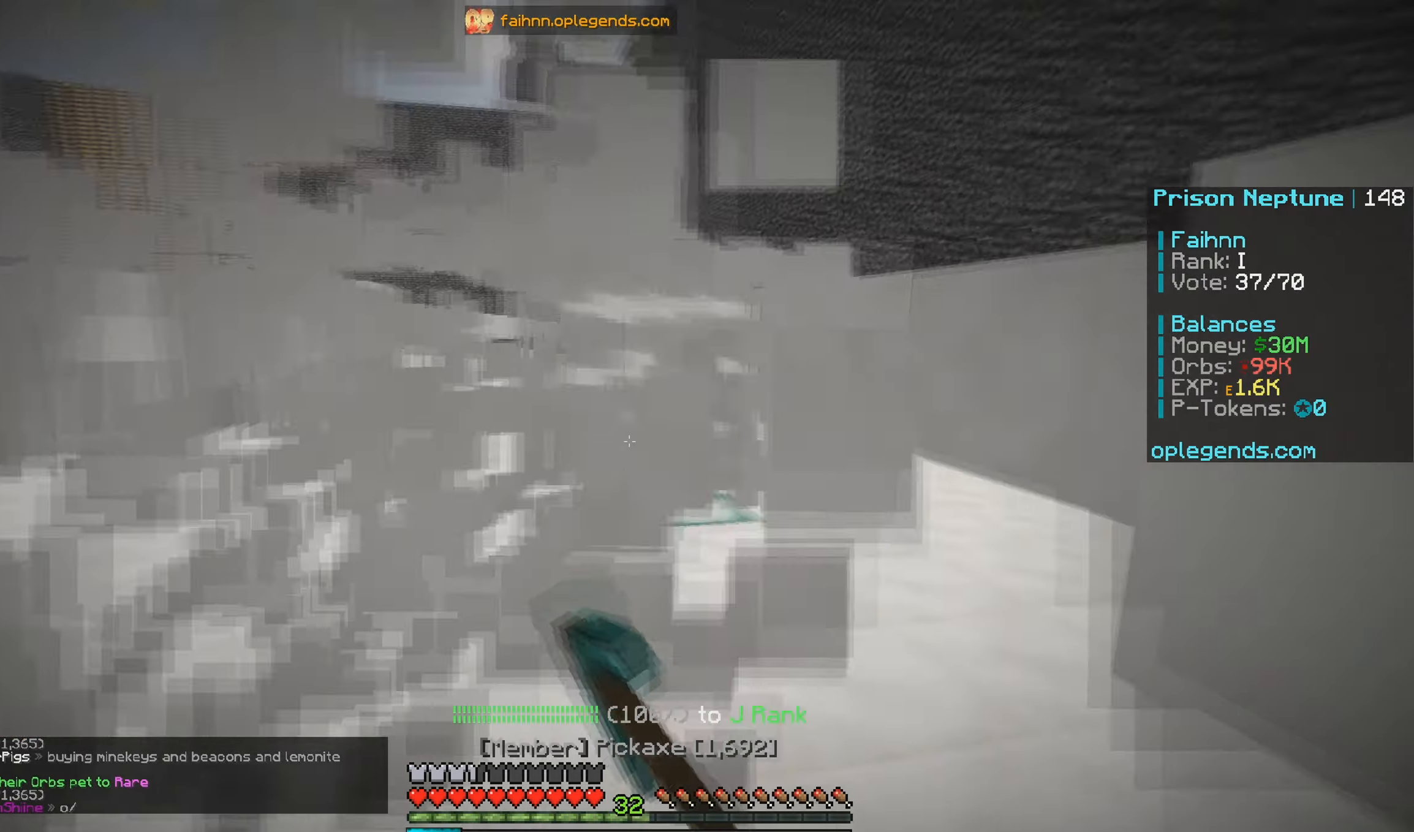
{"keys": ["d", "w"], "mouse": ["left"], "events": [[17, "a", "down"], [50, "w", "up"], [217, "w", "down"], [350, "a", "up"], [500, "d", "down"]]}
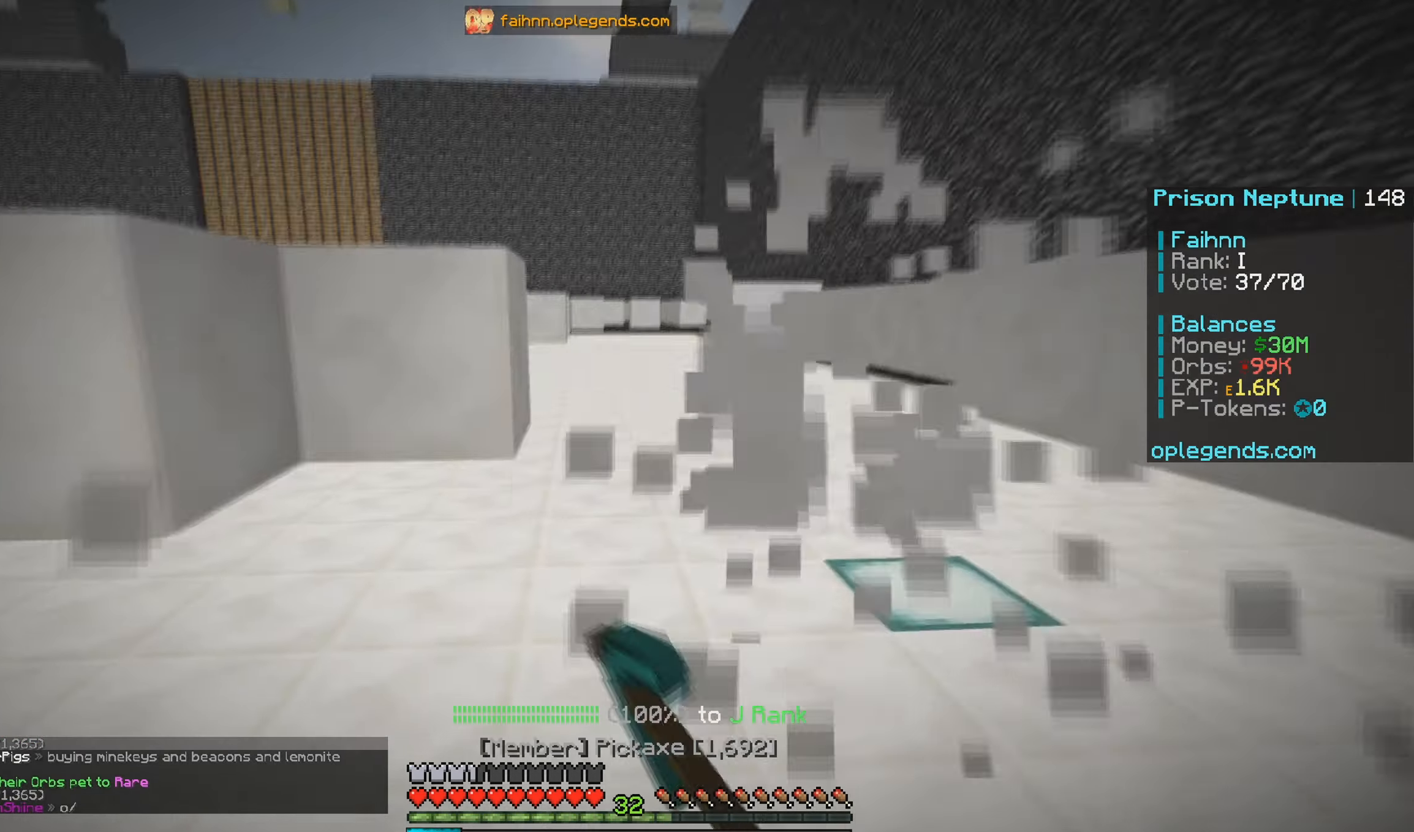
{"keys": ["a", "w"], "mouse": ["left"], "events": [[350, "a", "down"], [367, "d", "up"]]}
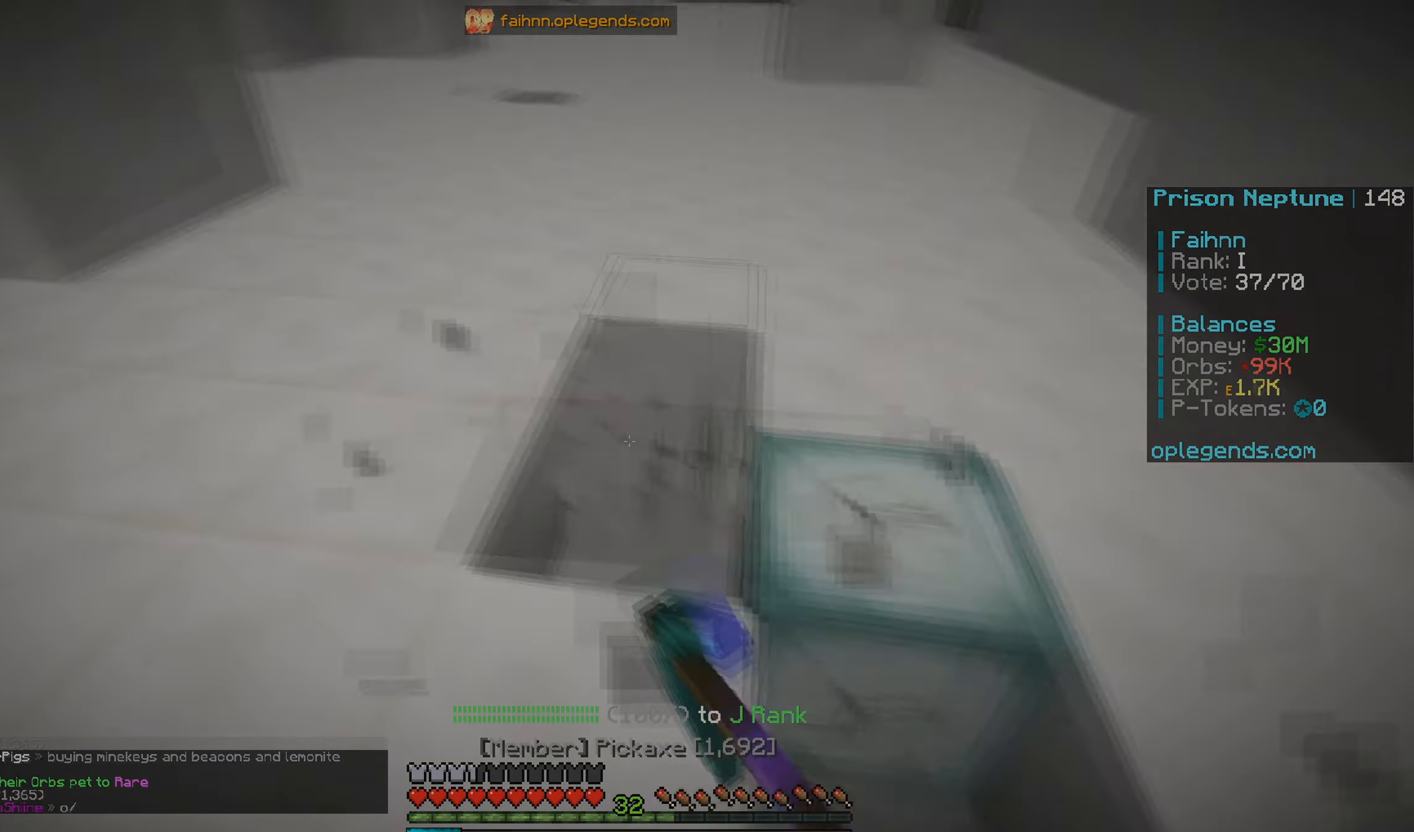
{"keys": [], "mouse": []}
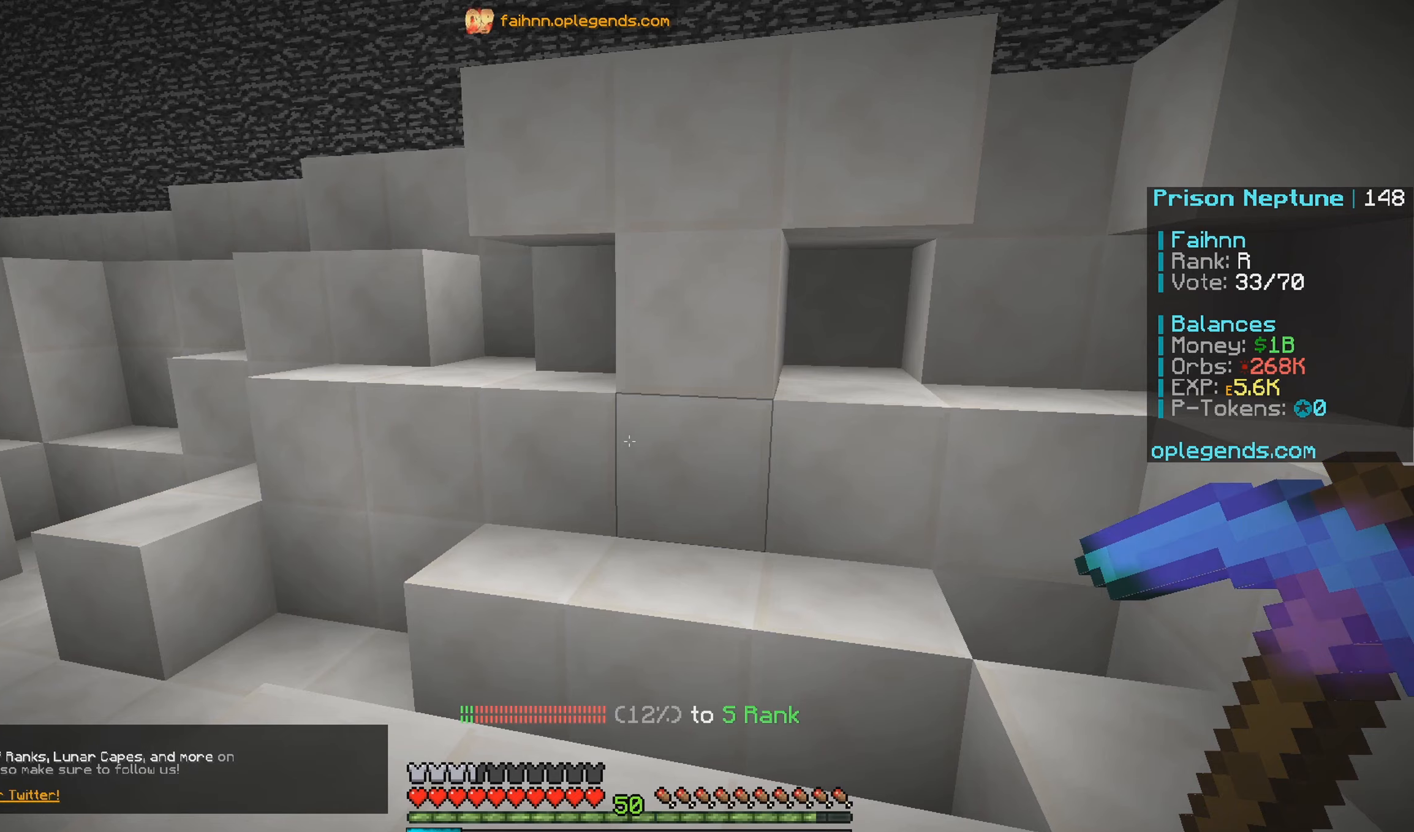
{"keys": [], "mouse": [], "events": []}
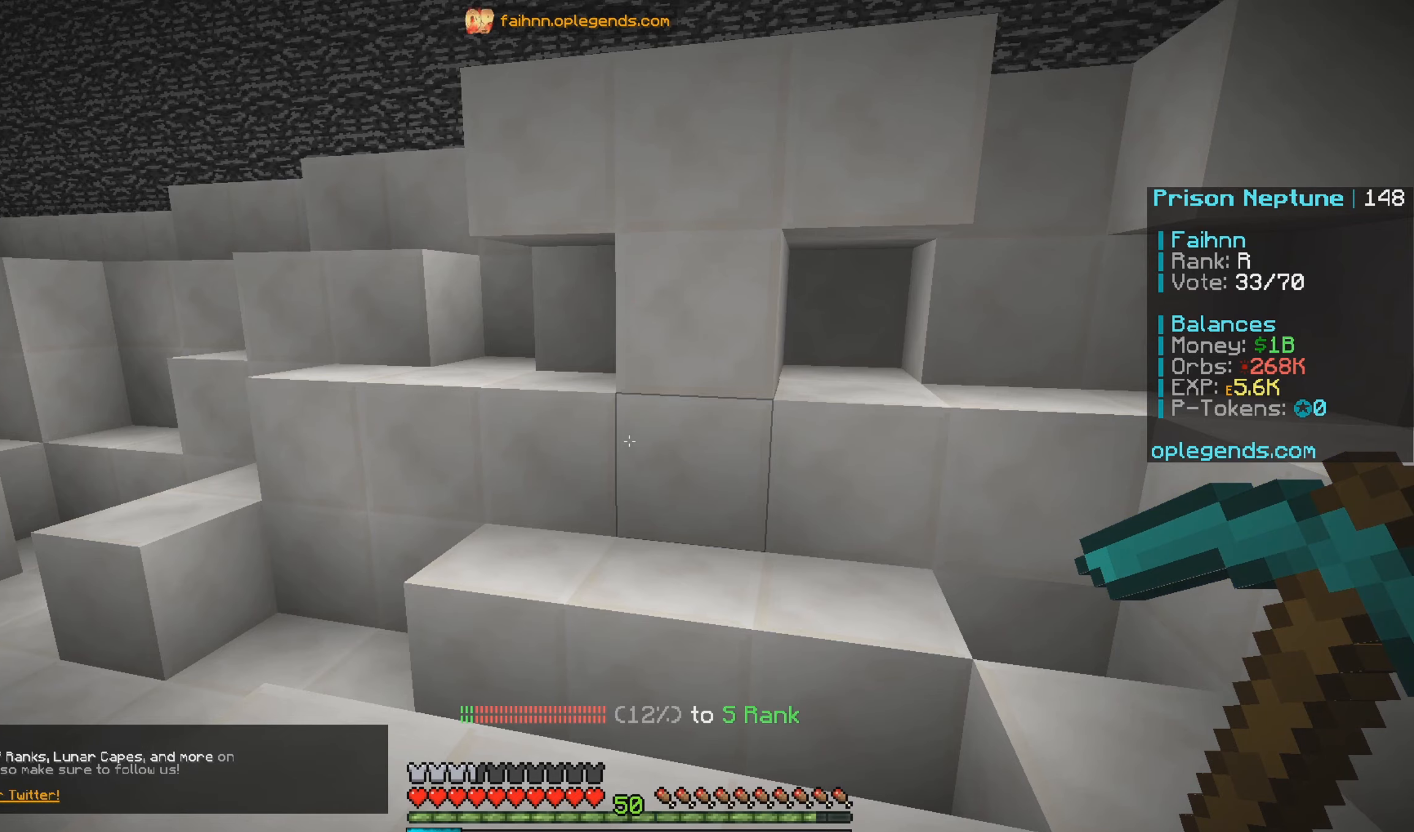
{"keys": ["w"], "mouse": [], "events": [[250, "w", "down"]]}
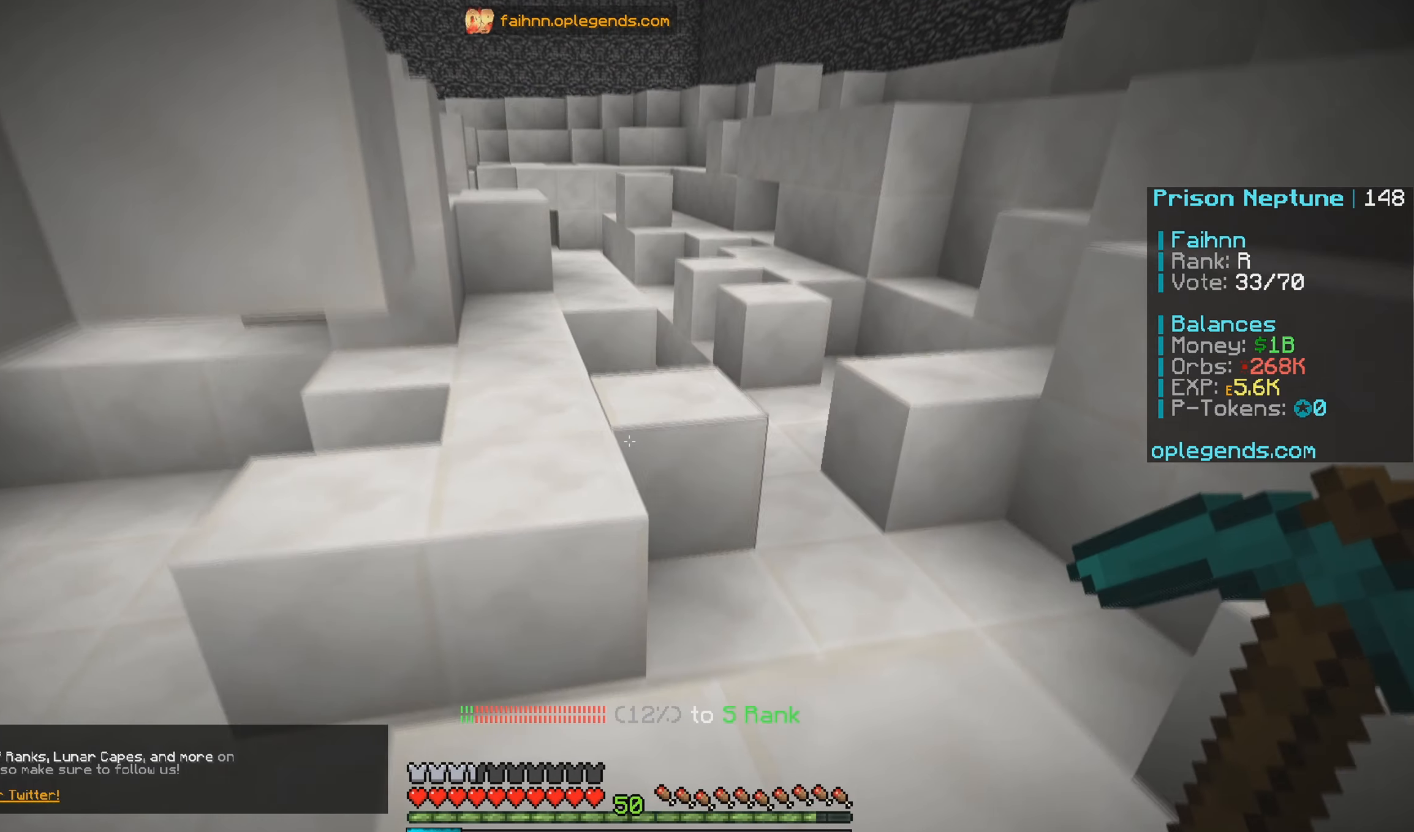
{"keys": ["w"], "mouse": [], "events": []}
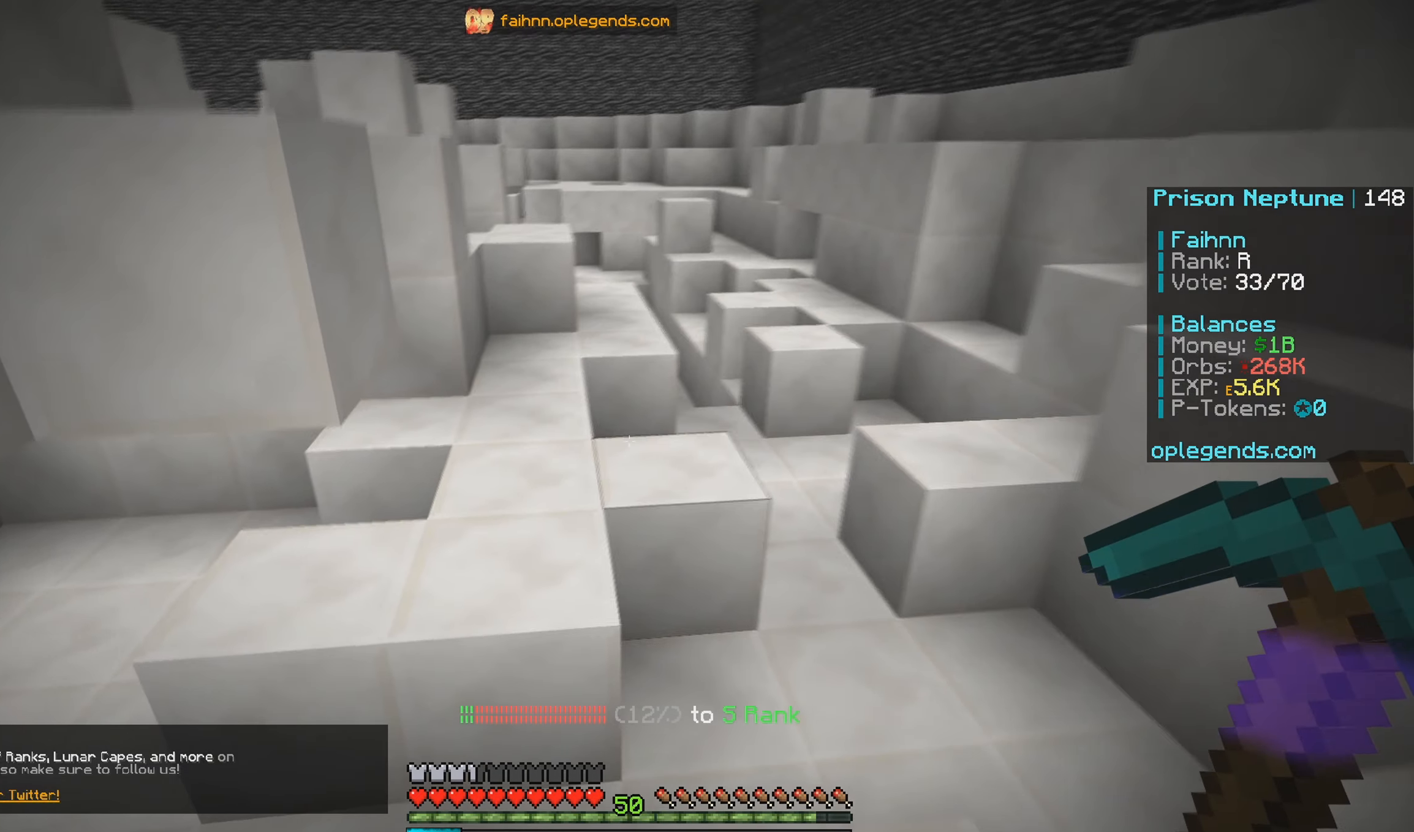
{"keys": ["w"], "mouse": [], "events": []}
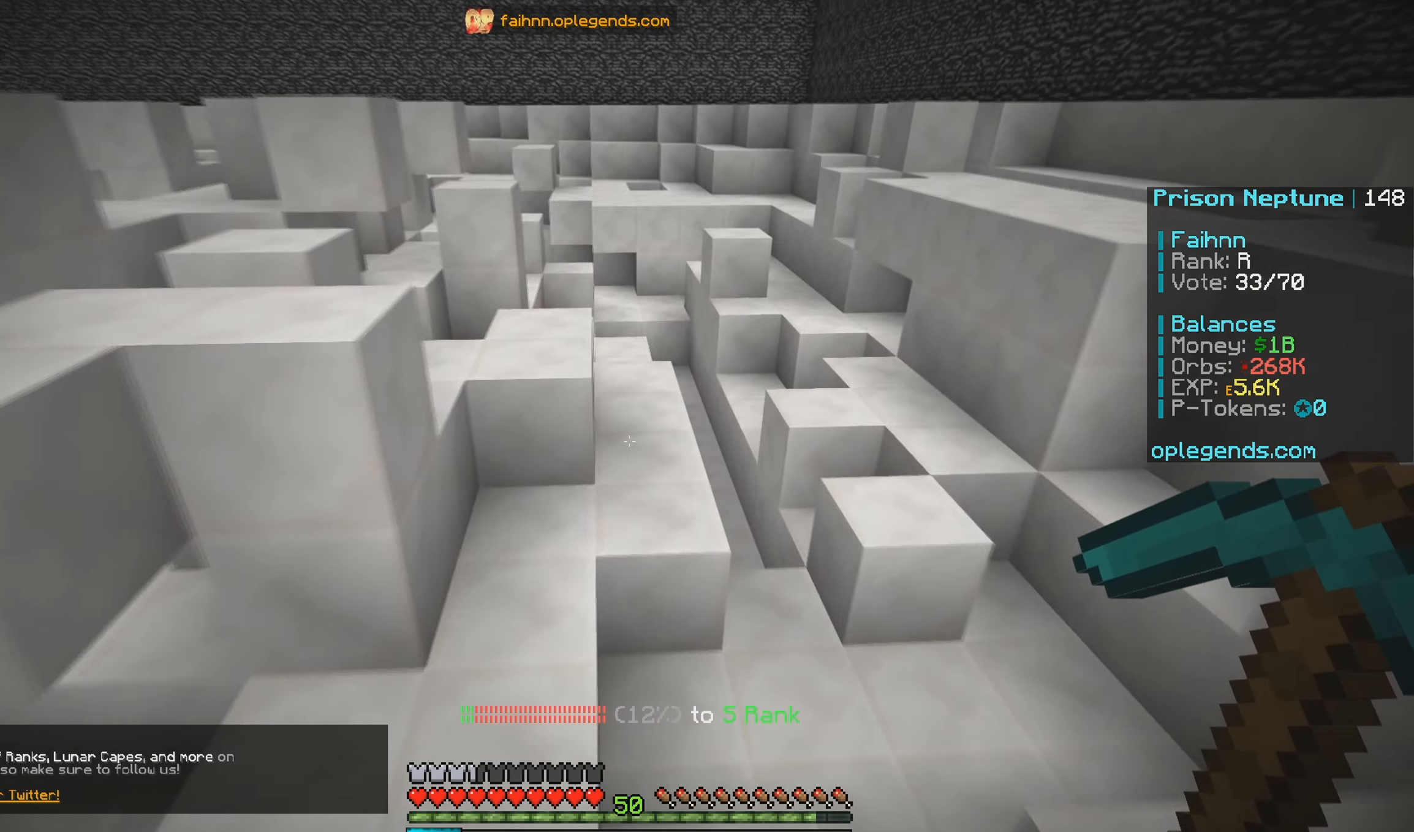
{"keys": [], "mouse": [], "events": [[84, "w", "up"]]}